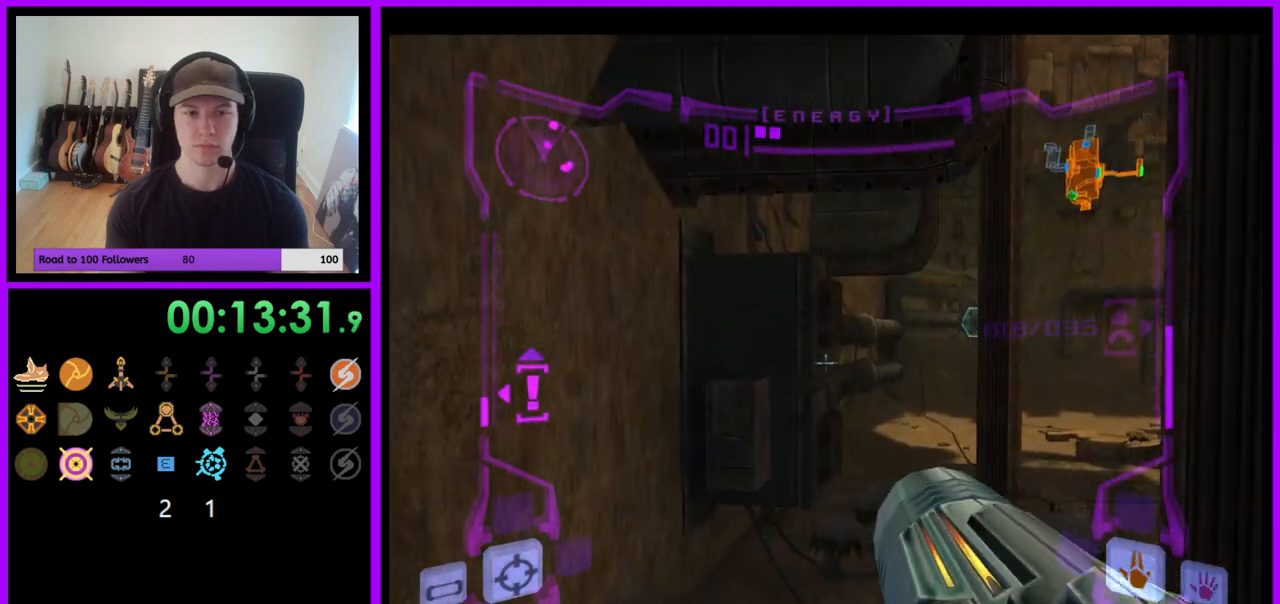
Gameplay with a controller (Nintendo layout); each line is a JSON object with the inputs held at the frame after it. "events" lists button and stick changes between this image and that frame as [ms after this image, input, new state], when the widget could be followed in between. Not read: L3 R3.
{"buttons": ["L1"], "left_stick": "up", "right_stick": "center", "events": [[217, "B", "down"], [233, "left_stick", "up-right"], [300, "B", "up"], [500, "left_stick", "up"]]}
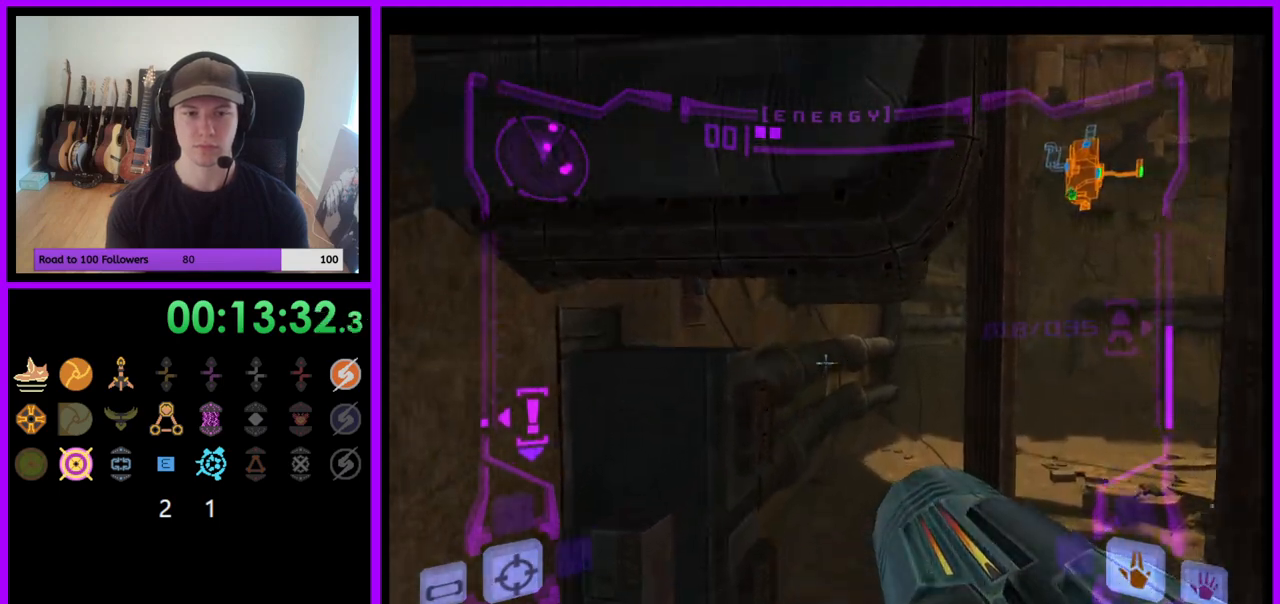
{"buttons": ["B", "L1"], "left_stick": "down-left", "right_stick": "center", "events": [[217, "B", "down"], [217, "left_stick", "down"], [483, "left_stick", "down-left"]]}
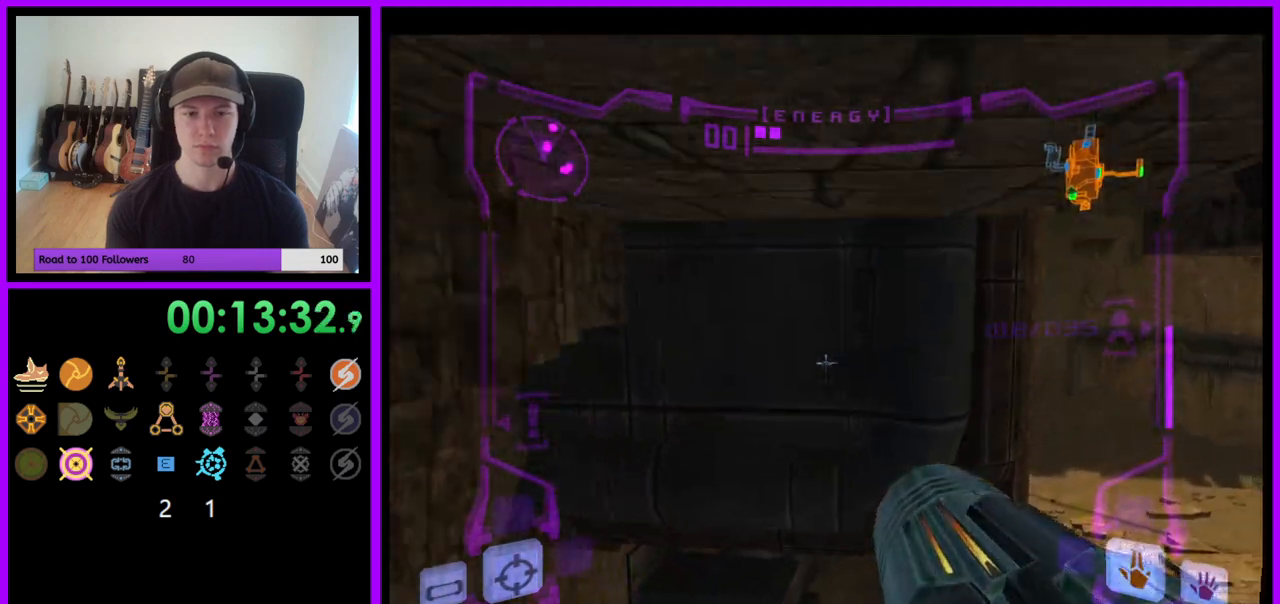
{"buttons": ["L1"], "left_stick": "down", "right_stick": "center", "events": [[33, "B", "up"], [167, "left_stick", "down"]]}
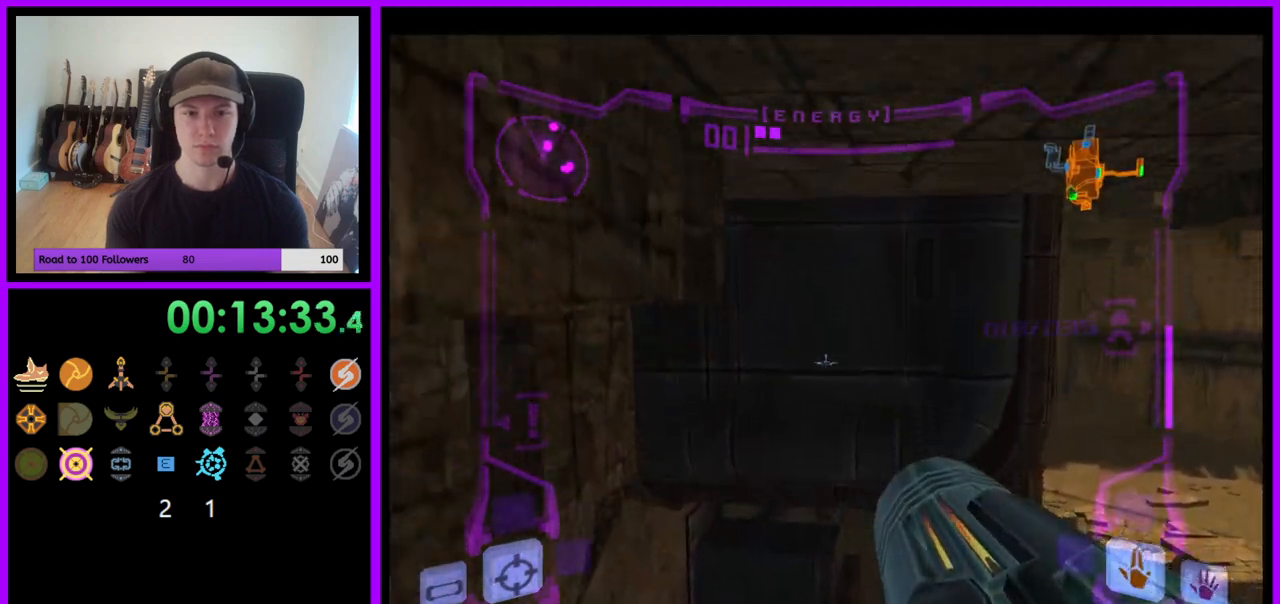
{"buttons": ["L1"], "left_stick": "center", "right_stick": "center", "events": [[100, "left_stick", "down-right"], [317, "left_stick", "center"]]}
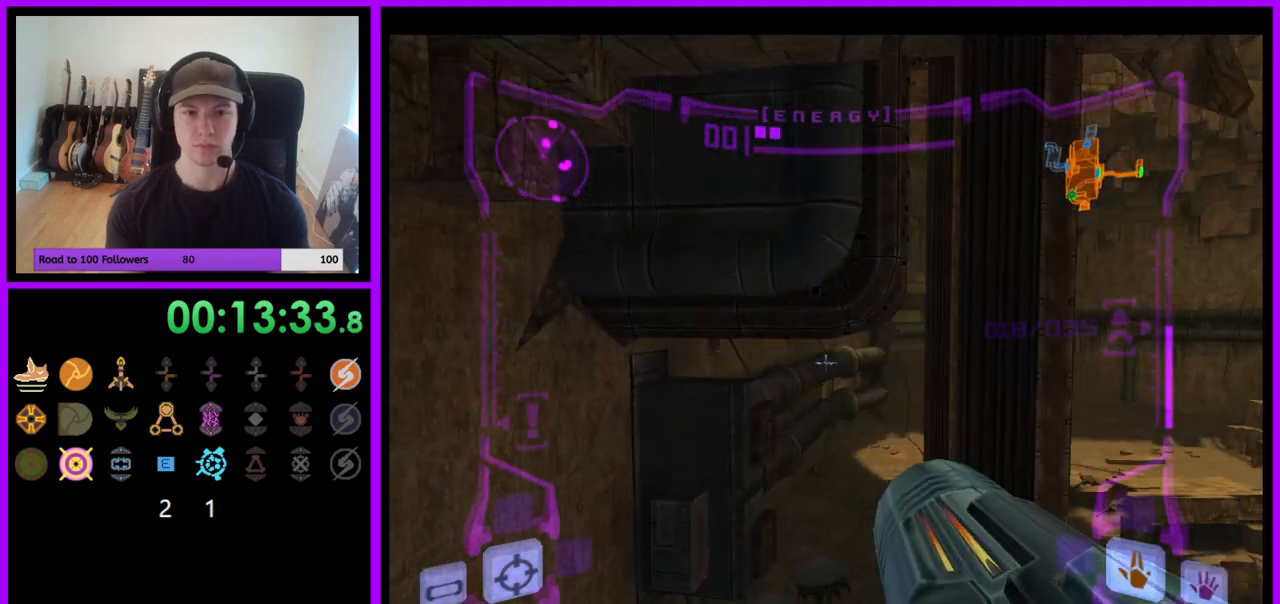
{"buttons": ["B", "L1"], "left_stick": "up-left", "right_stick": "center", "events": [[100, "B", "down"], [217, "B", "up"], [417, "left_stick", "up-left"], [483, "B", "down"]]}
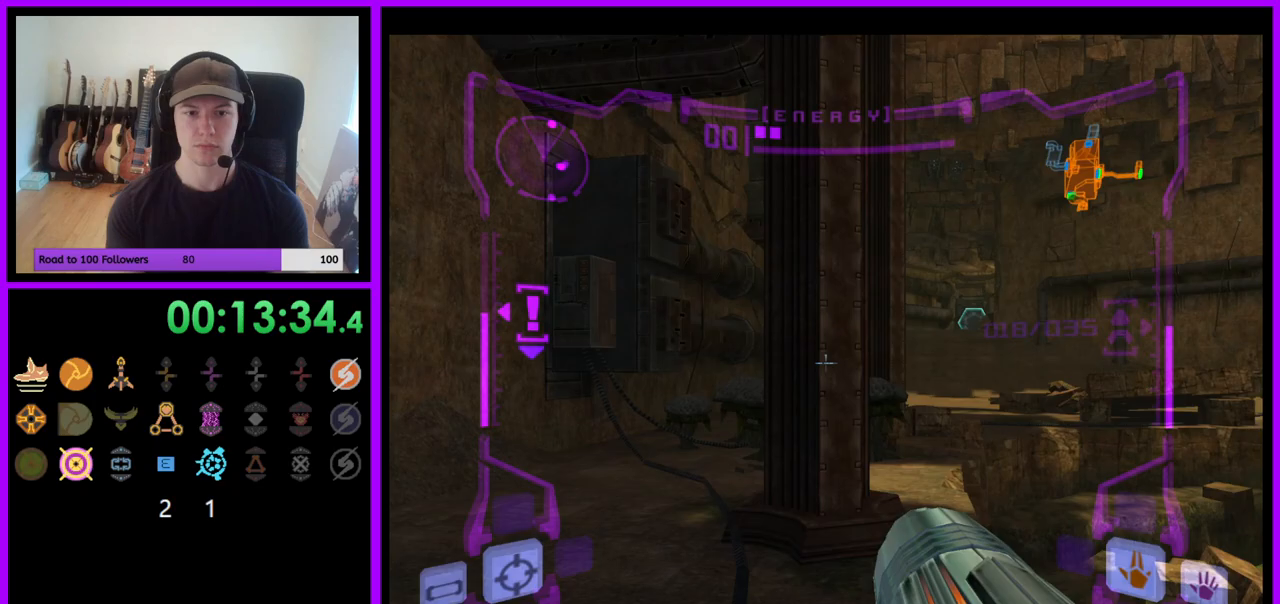
{"buttons": ["B", "L1"], "left_stick": "left", "right_stick": "center", "events": [[117, "B", "up"], [300, "left_stick", "left"], [433, "B", "down"]]}
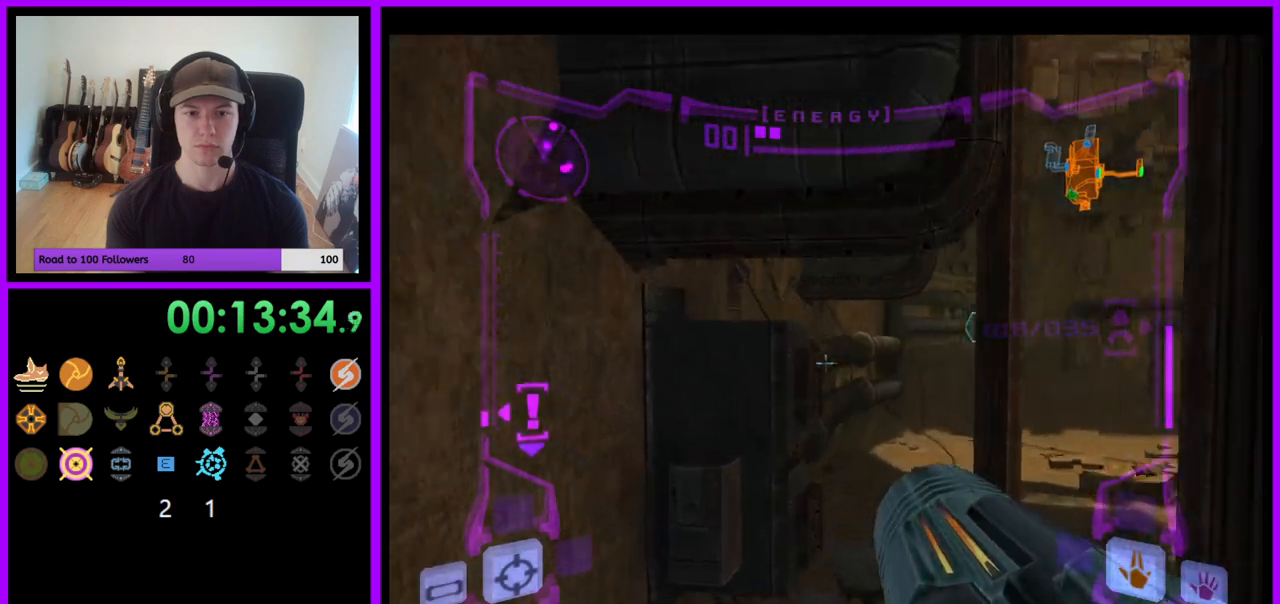
{"buttons": ["L1"], "left_stick": "center", "right_stick": "center", "events": [[33, "B", "up"], [167, "left_stick", "up-left"], [267, "left_stick", "center"], [367, "left_stick", "left"], [500, "left_stick", "center"]]}
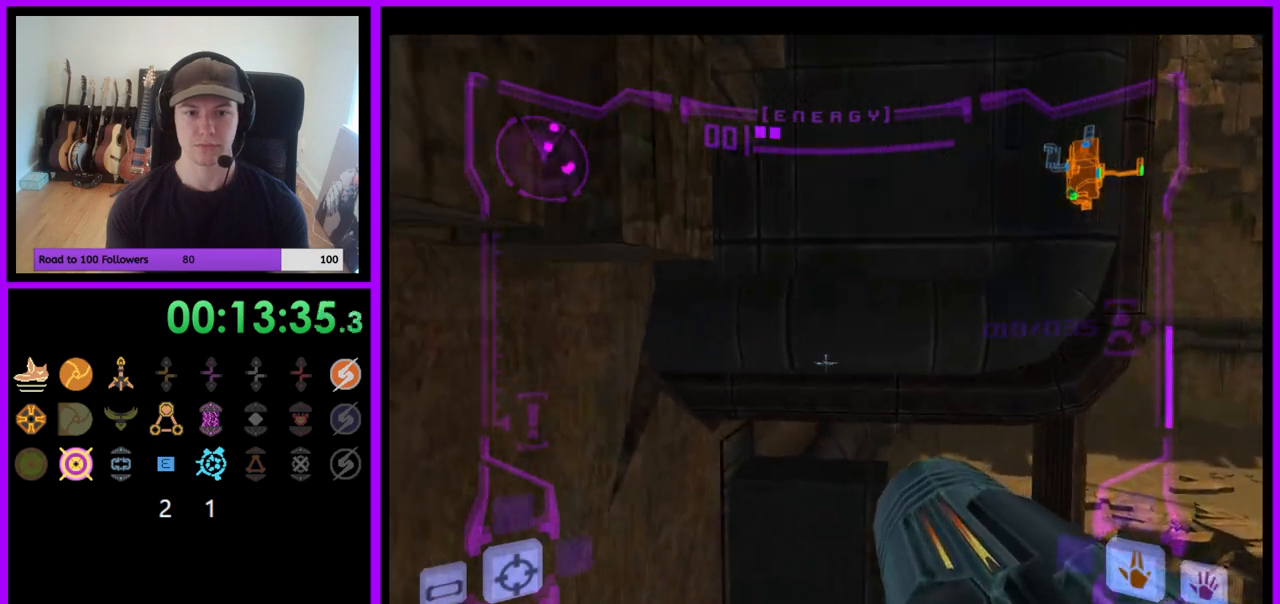
{"buttons": ["B", "L1"], "left_stick": "right", "right_stick": "center", "events": [[450, "B", "down"], [450, "left_stick", "right"]]}
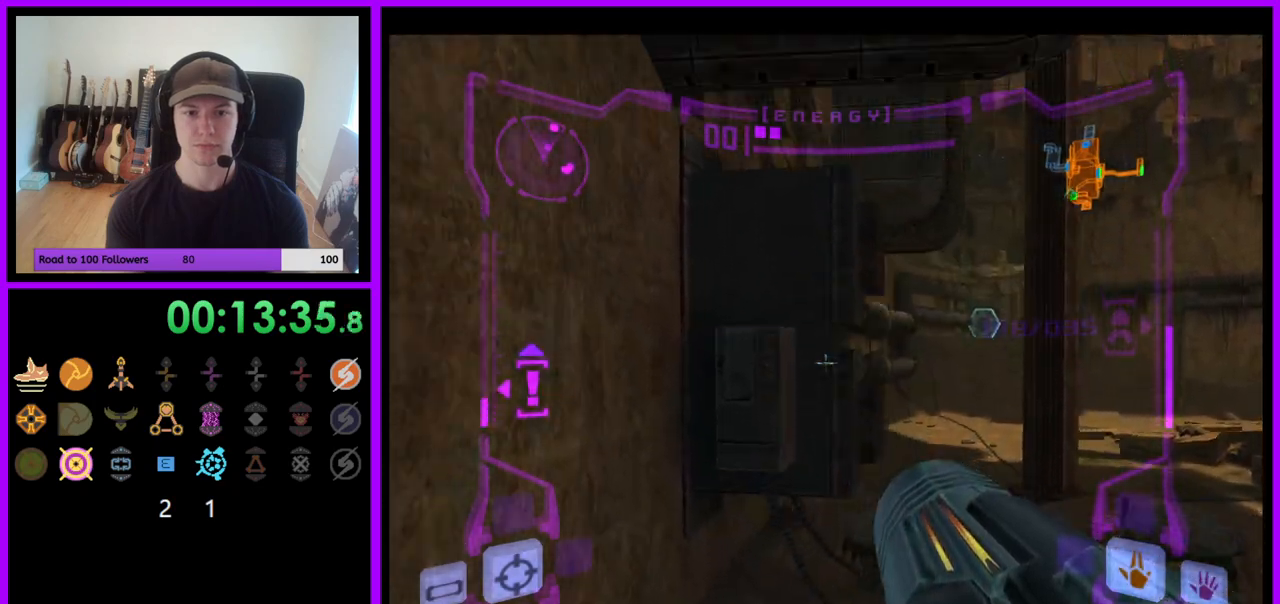
{"buttons": ["L1"], "left_stick": "down", "right_stick": "center", "events": [[17, "left_stick", "up-right"], [50, "B", "up"], [217, "left_stick", "center"], [283, "left_stick", "left"], [350, "left_stick", "down-left"], [417, "B", "down"], [500, "B", "up"], [500, "left_stick", "down"]]}
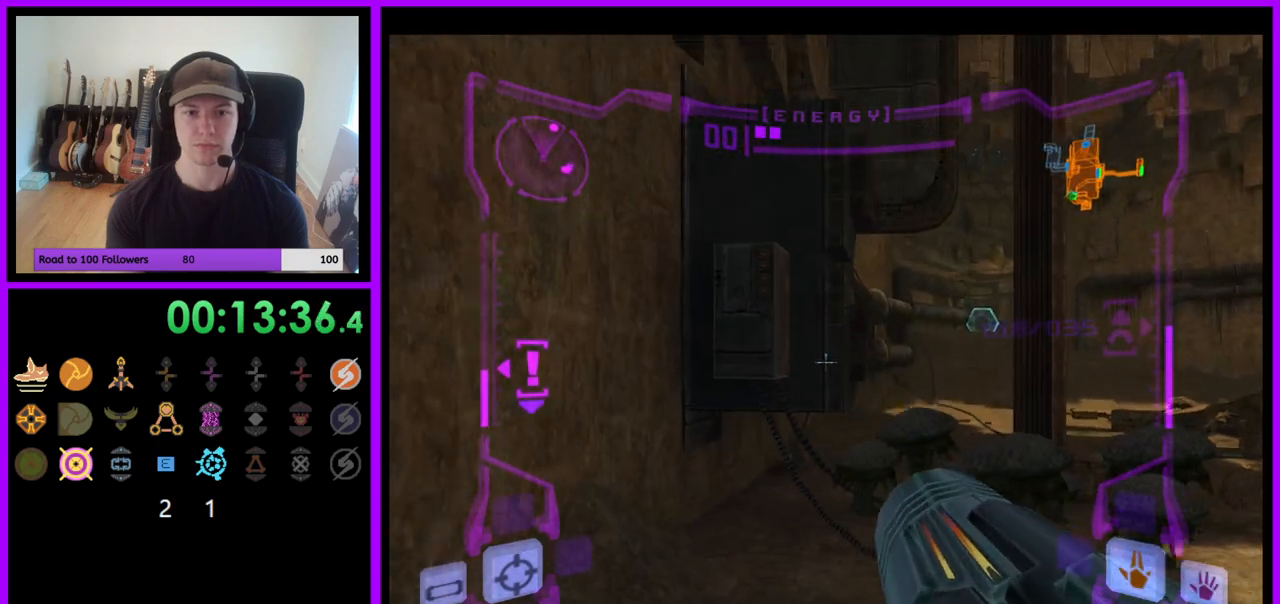
{"buttons": ["L1"], "left_stick": "center", "right_stick": "center", "events": [[400, "left_stick", "center"]]}
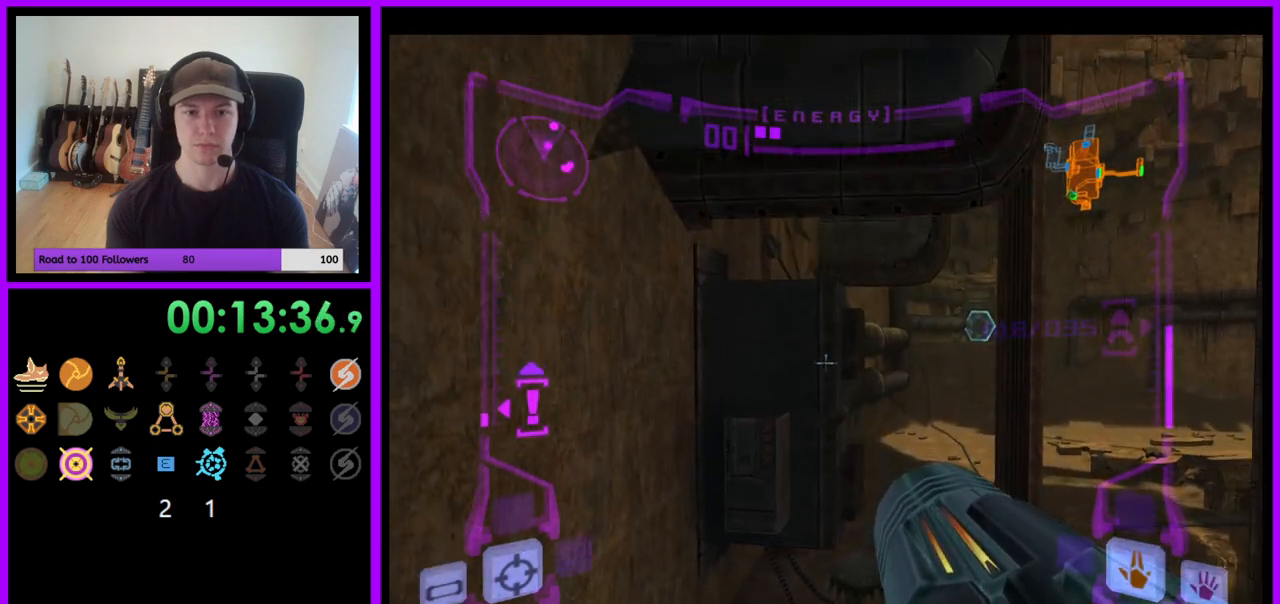
{"buttons": ["L1"], "left_stick": "center", "right_stick": "center", "events": [[50, "B", "down"], [67, "left_stick", "down"], [150, "B", "up"], [267, "left_stick", "center"]]}
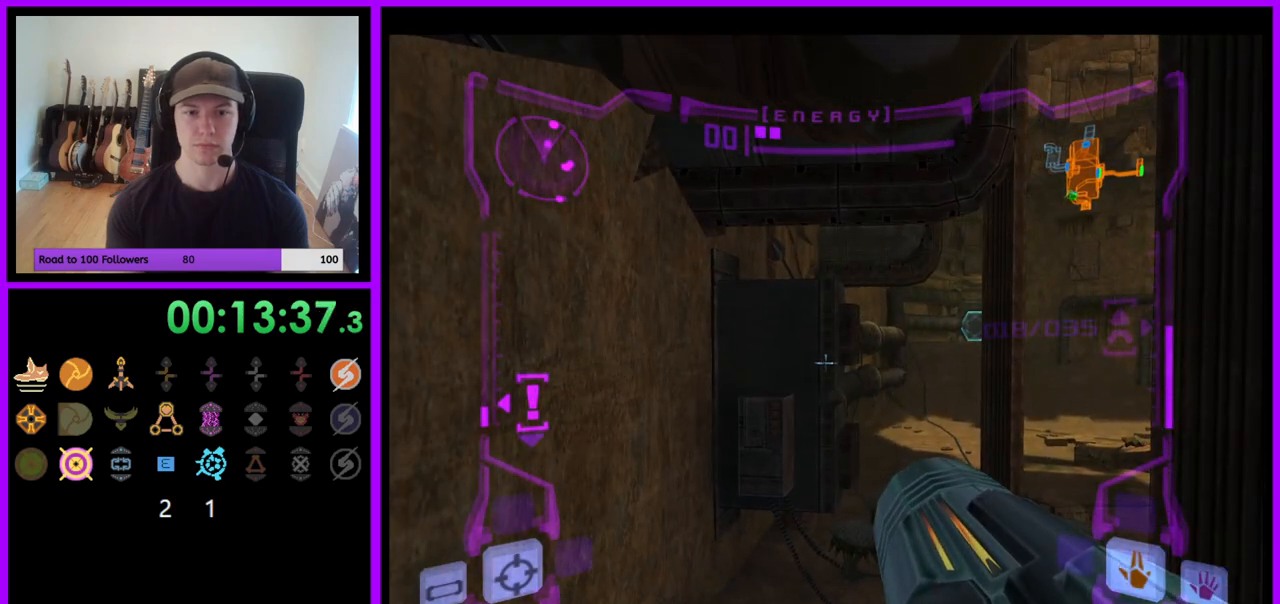
{"buttons": ["L1"], "left_stick": "up-right", "right_stick": "center", "events": [[267, "left_stick", "up-right"], [283, "B", "down"], [417, "B", "up"]]}
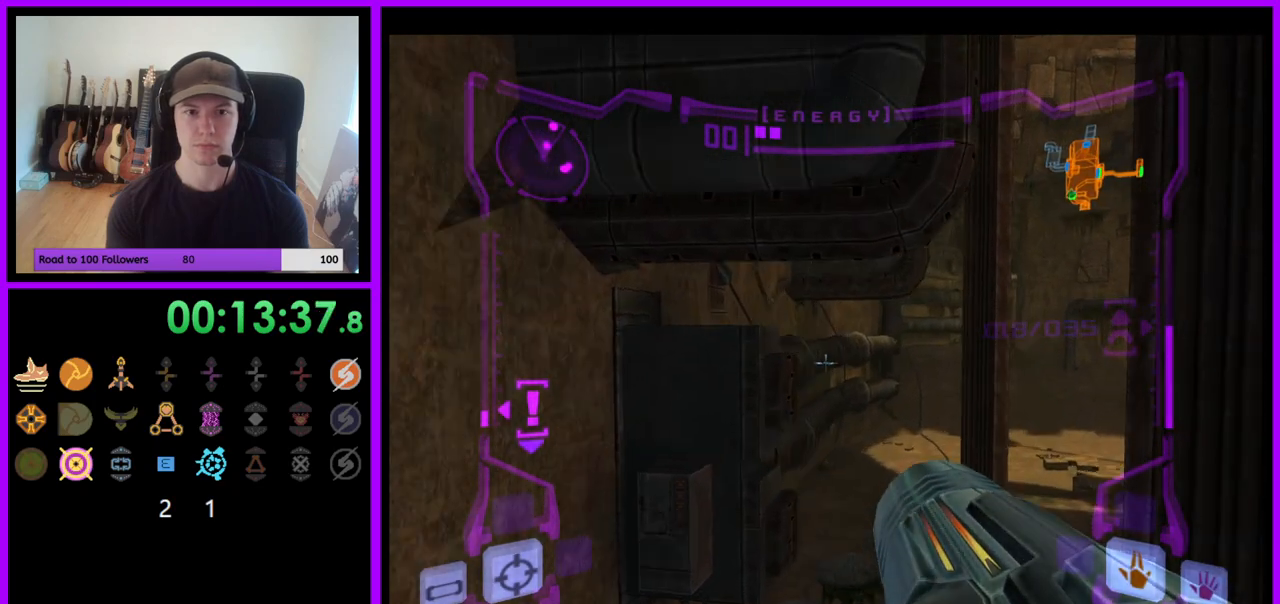
{"buttons": ["L1"], "left_stick": "center", "right_stick": "center", "events": [[167, "left_stick", "center"], [233, "B", "down"], [250, "left_stick", "down-left"], [400, "B", "up"], [467, "left_stick", "center"]]}
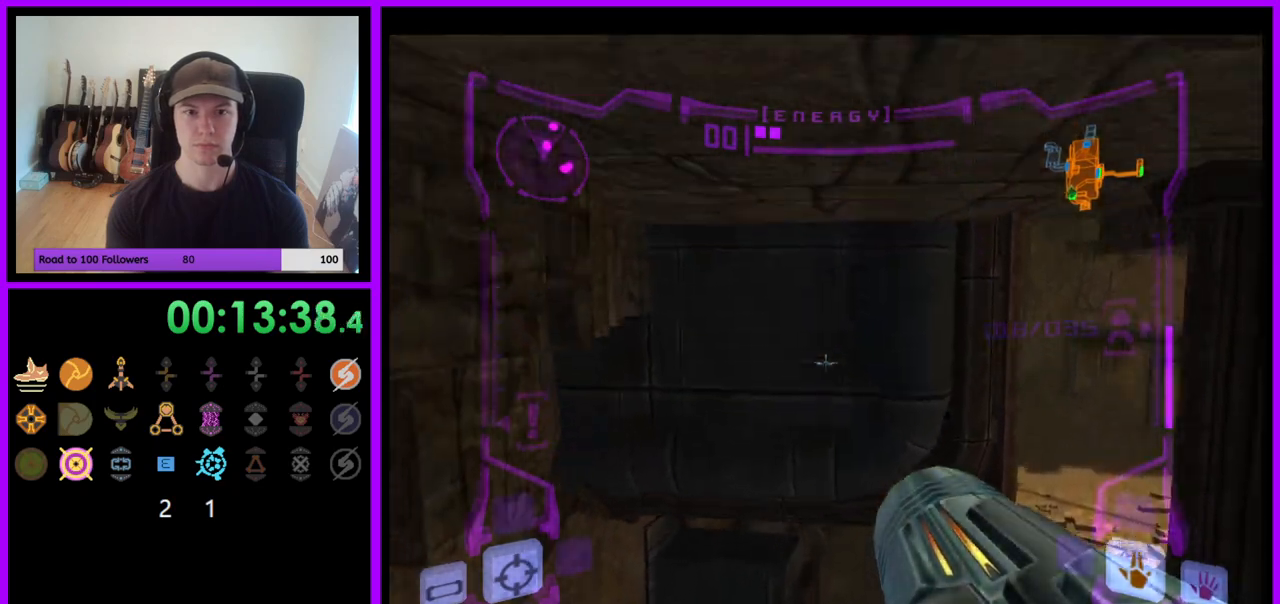
{"buttons": ["L1"], "left_stick": "center", "right_stick": "center", "events": [[100, "left_stick", "down-left"], [200, "left_stick", "center"]]}
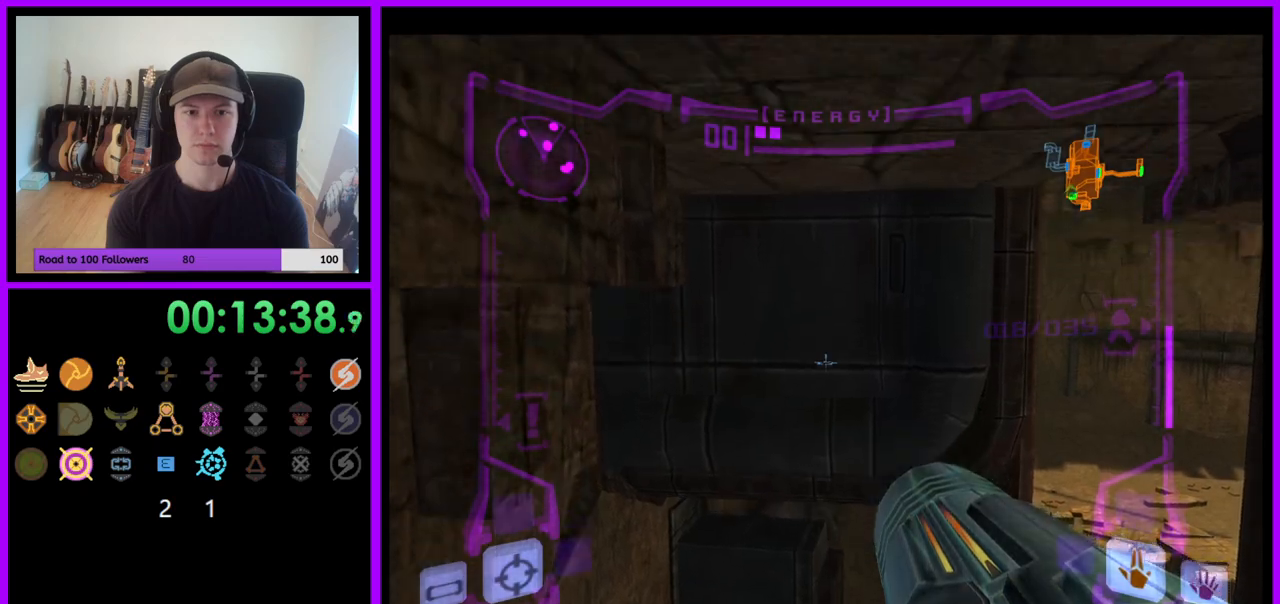
{"buttons": ["L1"], "left_stick": "center", "right_stick": "center", "events": []}
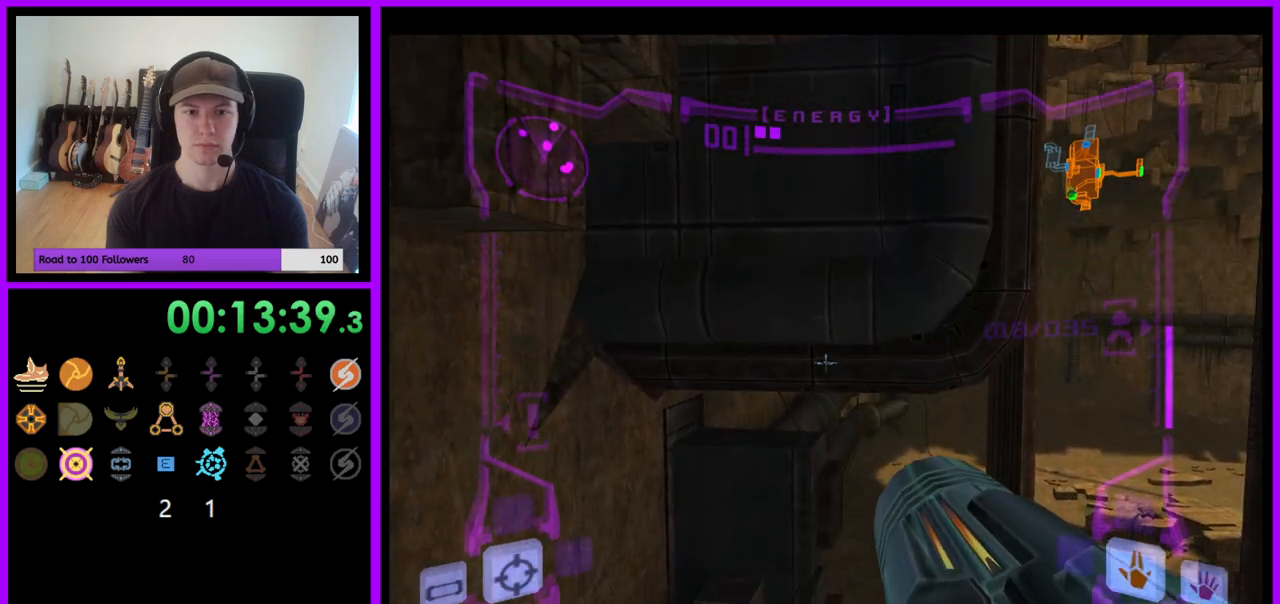
{"buttons": ["L1"], "left_stick": "center", "right_stick": "center", "events": [[67, "B", "down"], [167, "B", "up"], [167, "left_stick", "up-right"], [217, "left_stick", "right"], [417, "left_stick", "down"], [483, "left_stick", "center"]]}
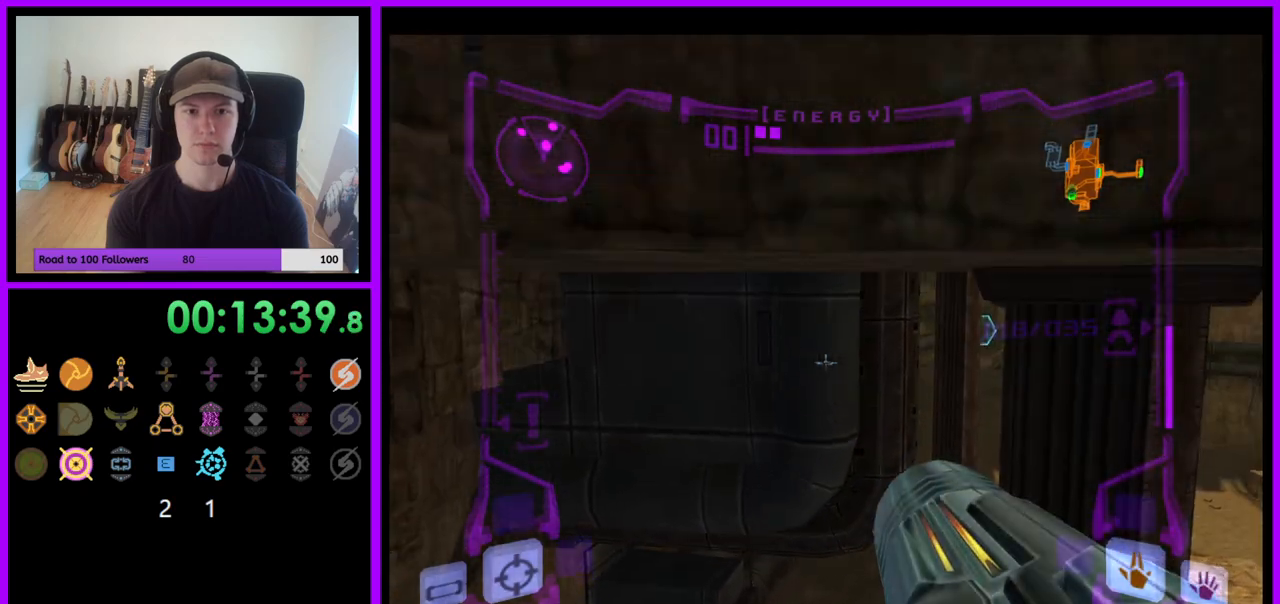
{"buttons": ["L1"], "left_stick": "up-right", "right_stick": "center", "events": [[167, "B", "down"], [333, "left_stick", "up"], [433, "B", "up"], [433, "left_stick", "up-right"]]}
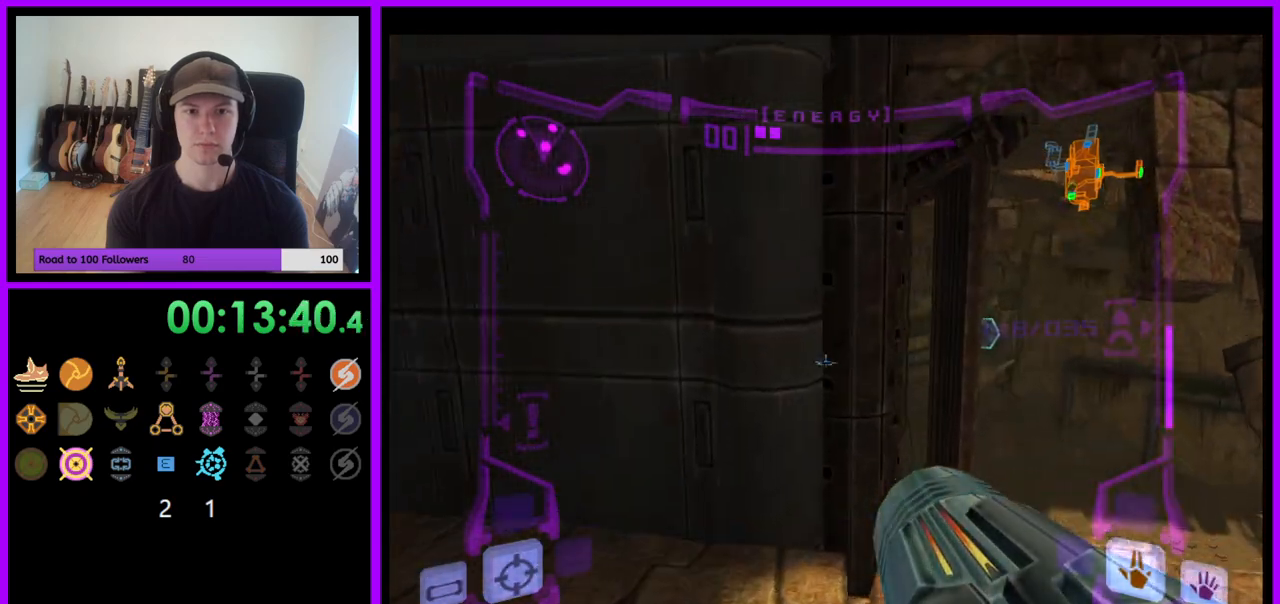
{"buttons": ["B", "L1"], "left_stick": "right", "right_stick": "center", "events": [[233, "left_stick", "center"], [483, "left_stick", "right"], [500, "B", "down"]]}
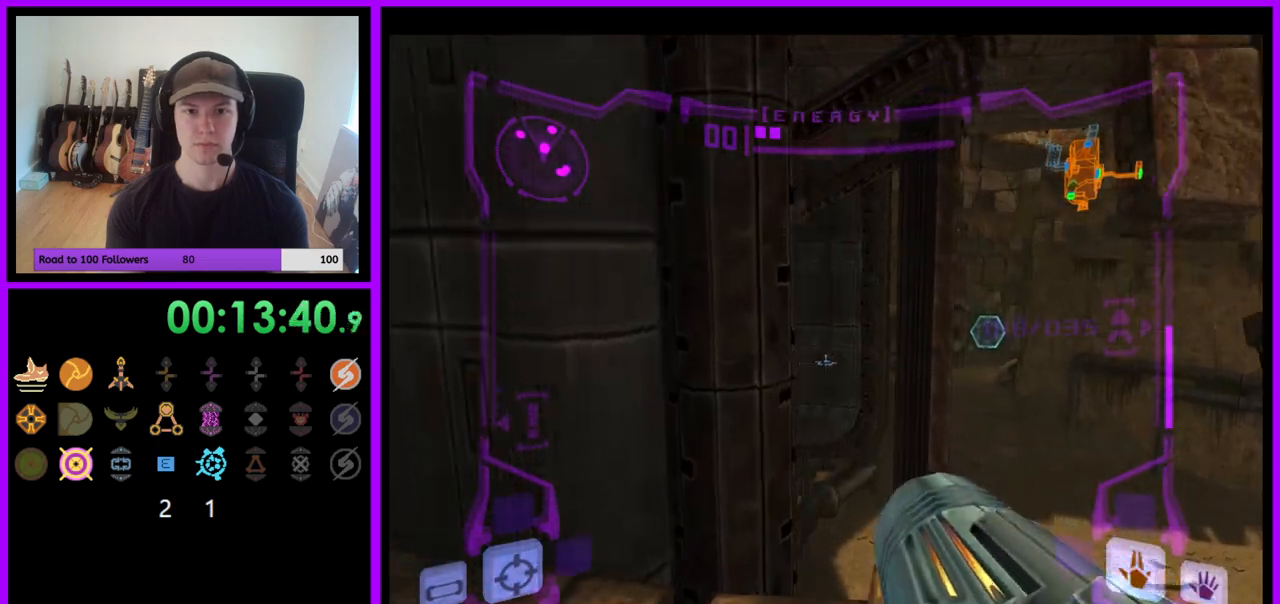
{"buttons": ["B", "L1"], "left_stick": "up-right", "right_stick": "center", "events": [[133, "B", "up"], [217, "left_stick", "up-right"], [450, "B", "down"]]}
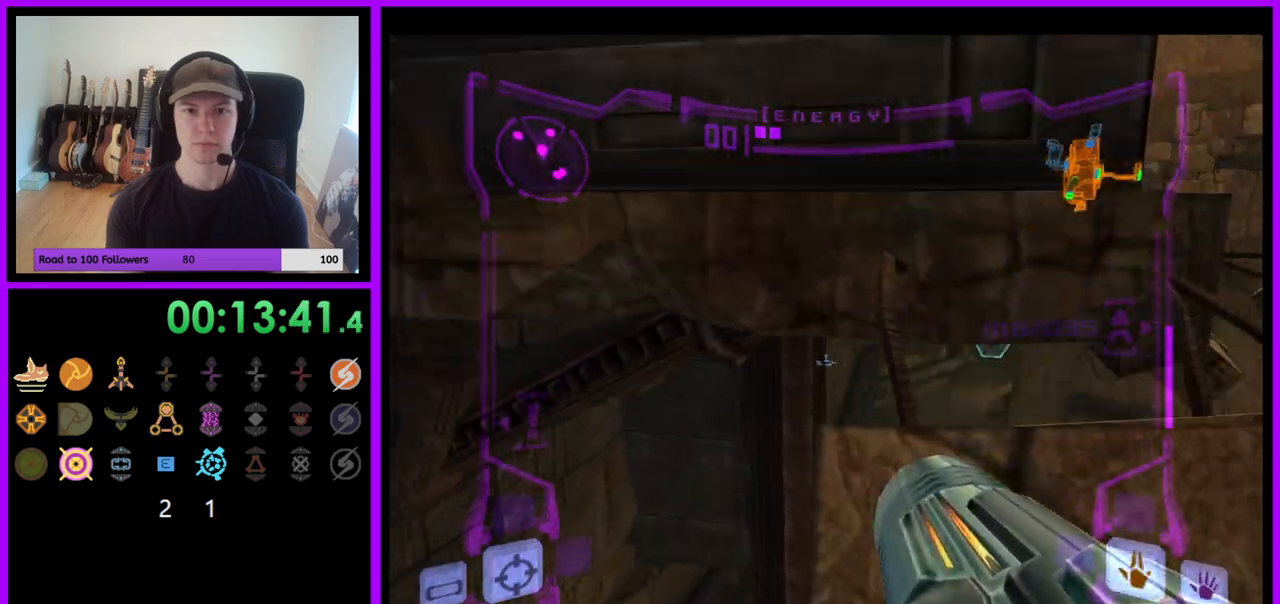
{"buttons": [], "left_stick": "center", "right_stick": "center", "events": [[83, "B", "up"], [417, "left_stick", "center"], [433, "L1", "up"]]}
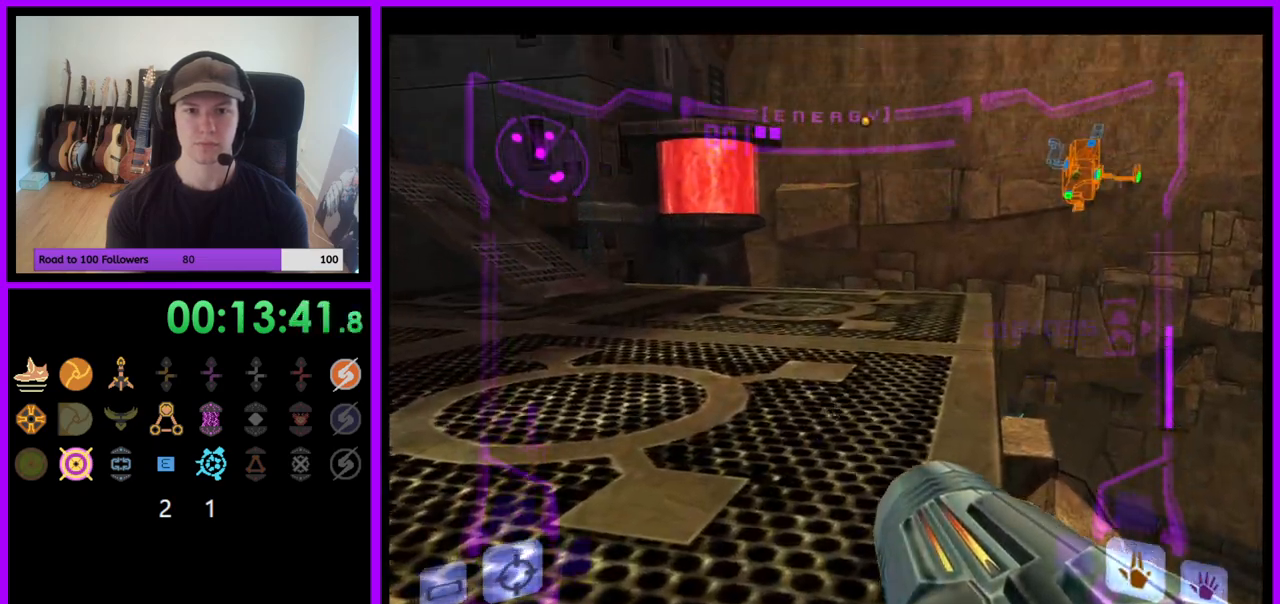
{"buttons": [], "left_stick": "up-left", "right_stick": "center", "events": [[33, "left_stick", "left"], [350, "B", "down"], [417, "left_stick", "up-left"], [433, "B", "up"]]}
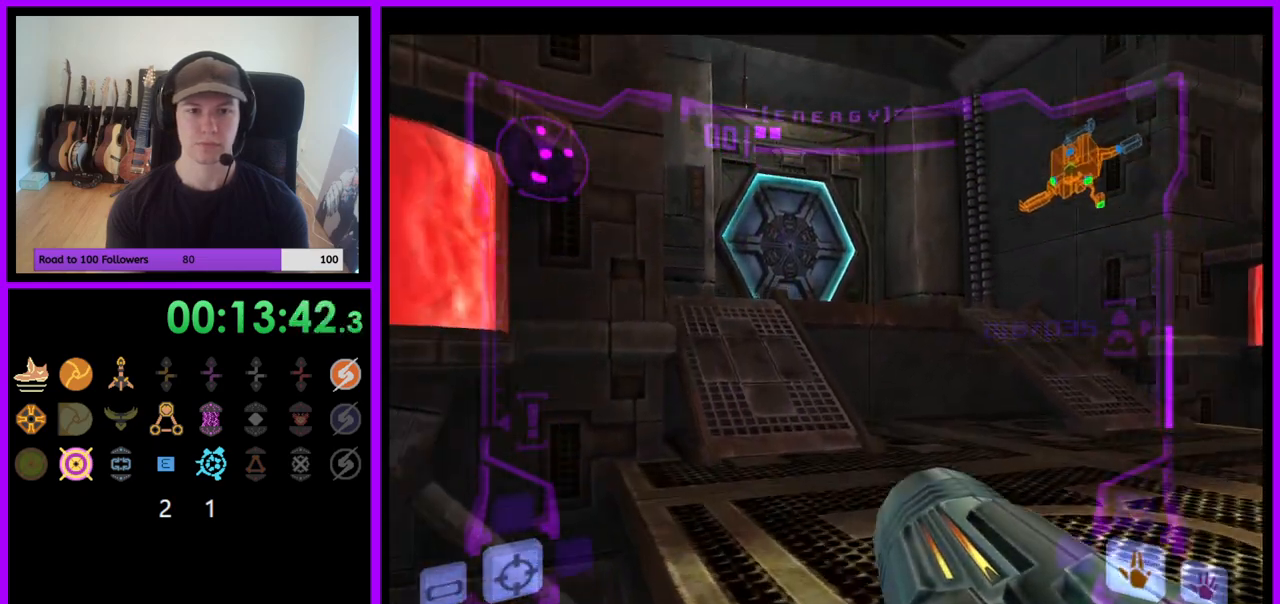
{"buttons": ["L1"], "left_stick": "up", "right_stick": "center", "events": [[17, "left_stick", "up"], [67, "L1", "down"], [400, "A", "down"], [450, "A", "up"]]}
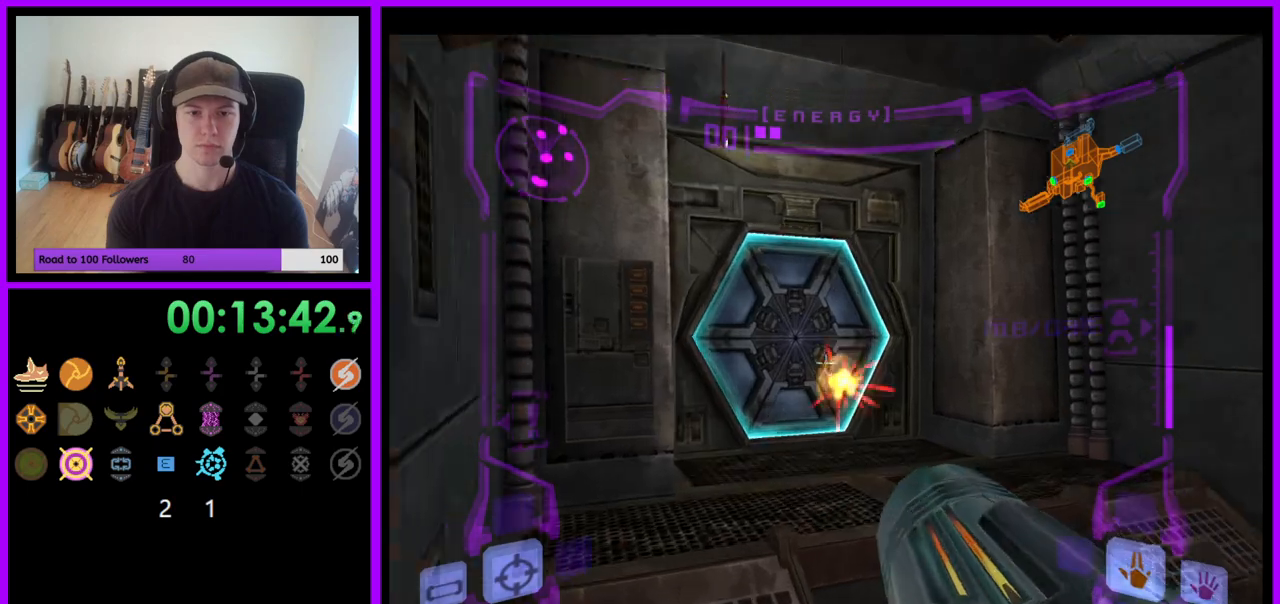
{"buttons": ["L1"], "left_stick": "up-right", "right_stick": "center", "events": [[83, "L1", "up"], [133, "left_stick", "up-left"], [317, "left_stick", "up"], [450, "L1", "down"], [483, "left_stick", "up-right"]]}
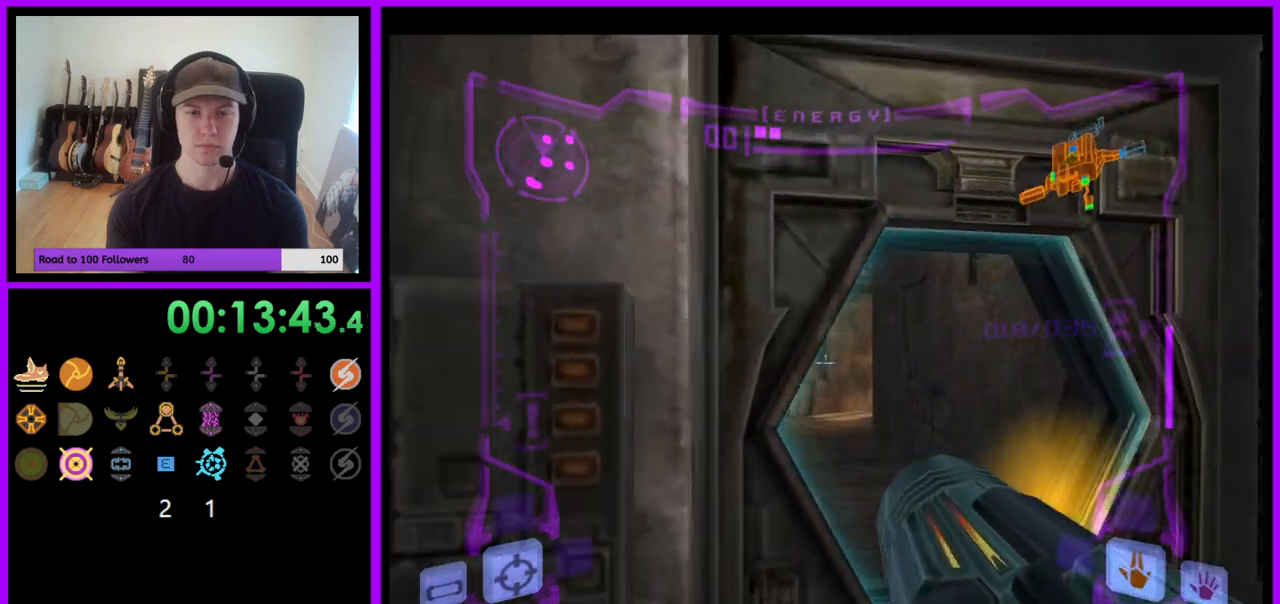
{"buttons": ["L1"], "left_stick": "up-left", "right_stick": "center", "events": [[283, "left_stick", "up"], [450, "left_stick", "up-left"]]}
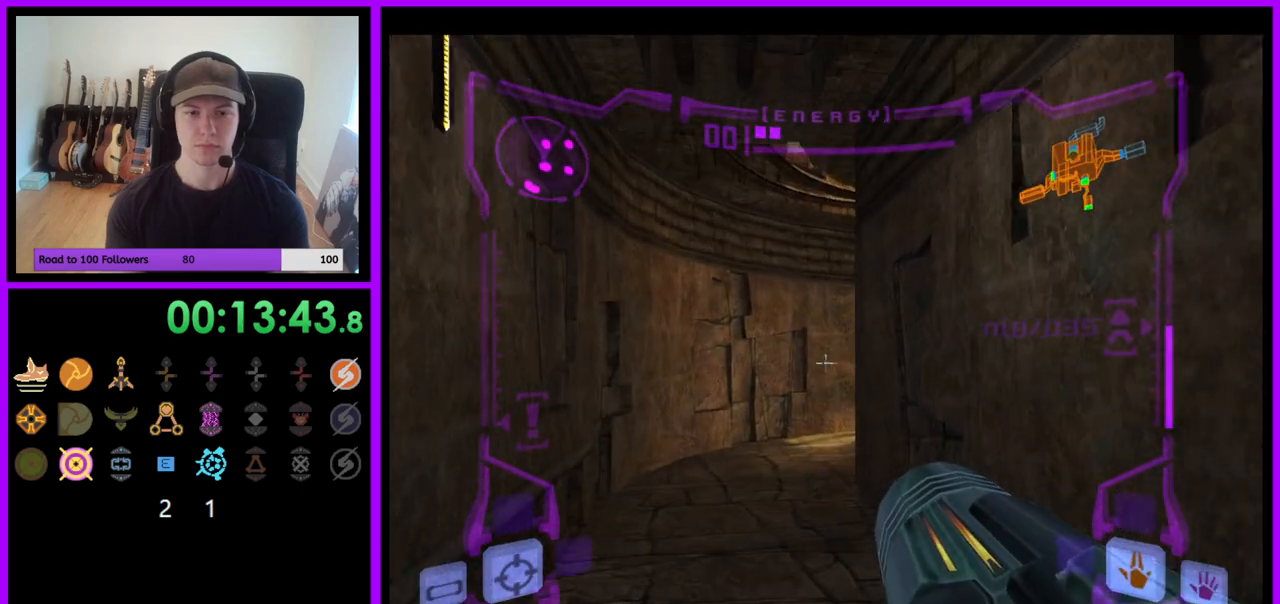
{"buttons": [], "left_stick": "up", "right_stick": "center", "events": [[267, "X", "down"], [350, "X", "up"], [417, "L1", "up"], [417, "left_stick", "up"]]}
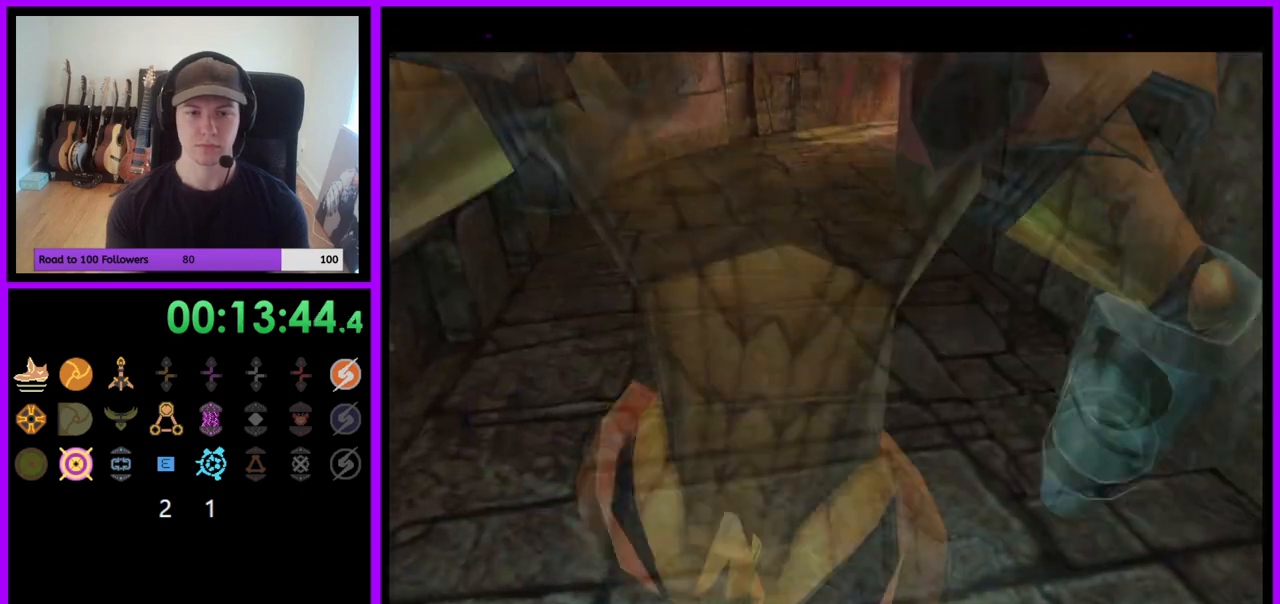
{"buttons": [], "left_stick": "up", "right_stick": "center", "events": []}
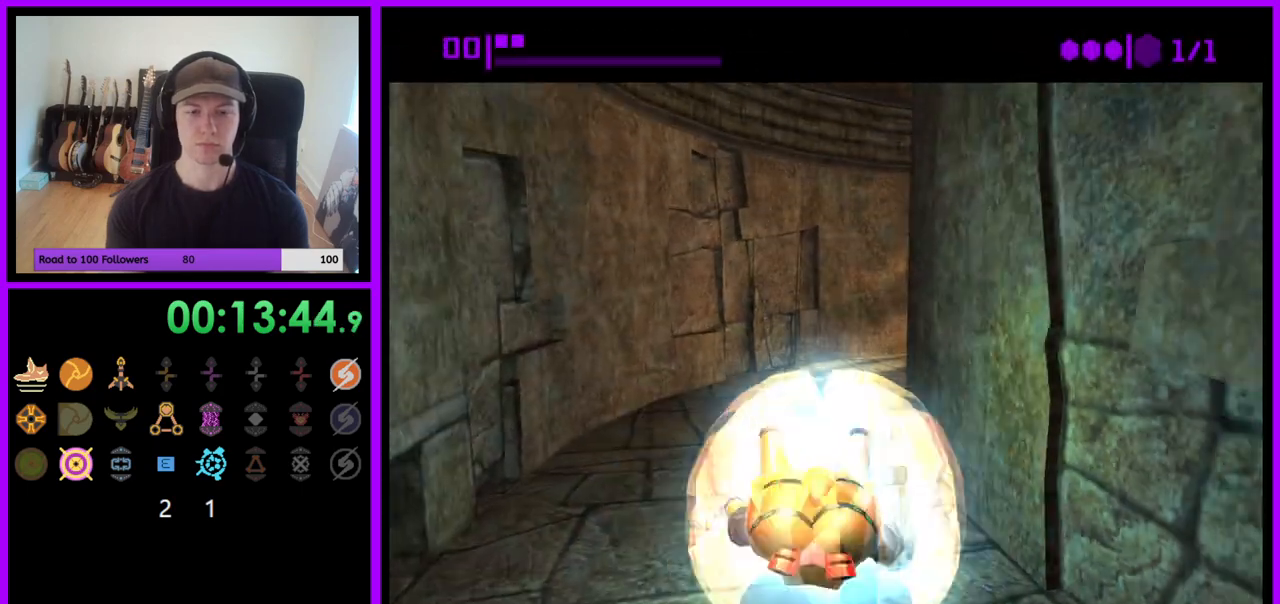
{"buttons": [], "left_stick": "right", "right_stick": "center", "events": [[317, "left_stick", "up-right"], [483, "left_stick", "right"]]}
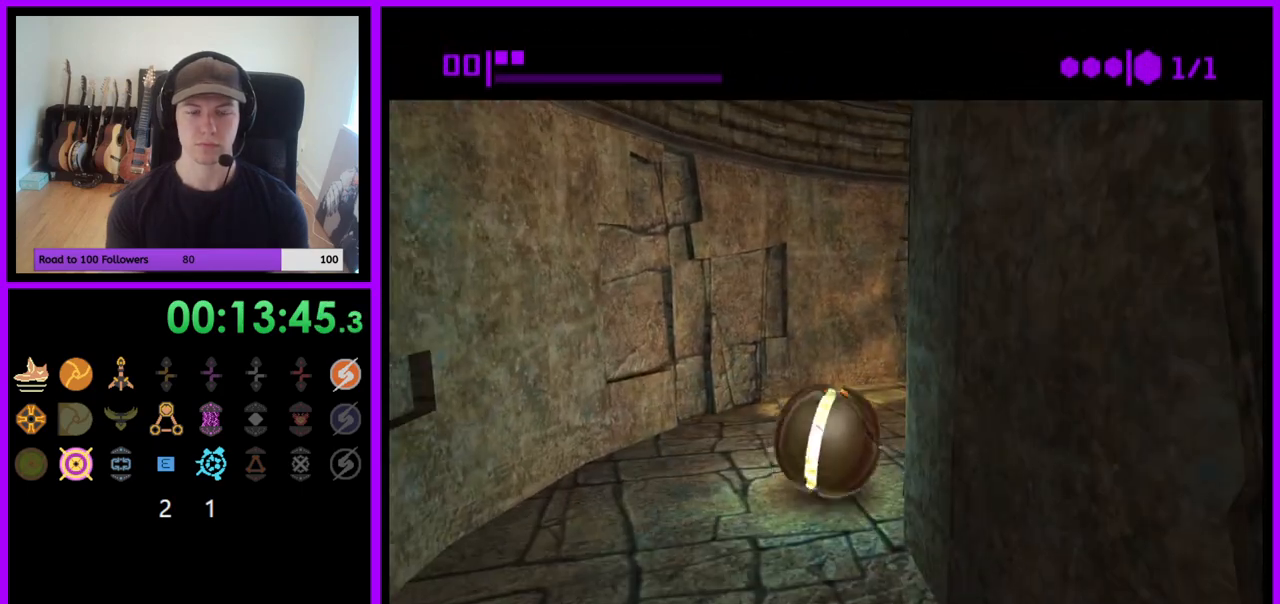
{"buttons": [], "left_stick": "up-right", "right_stick": "center", "events": [[200, "left_stick", "up-right"]]}
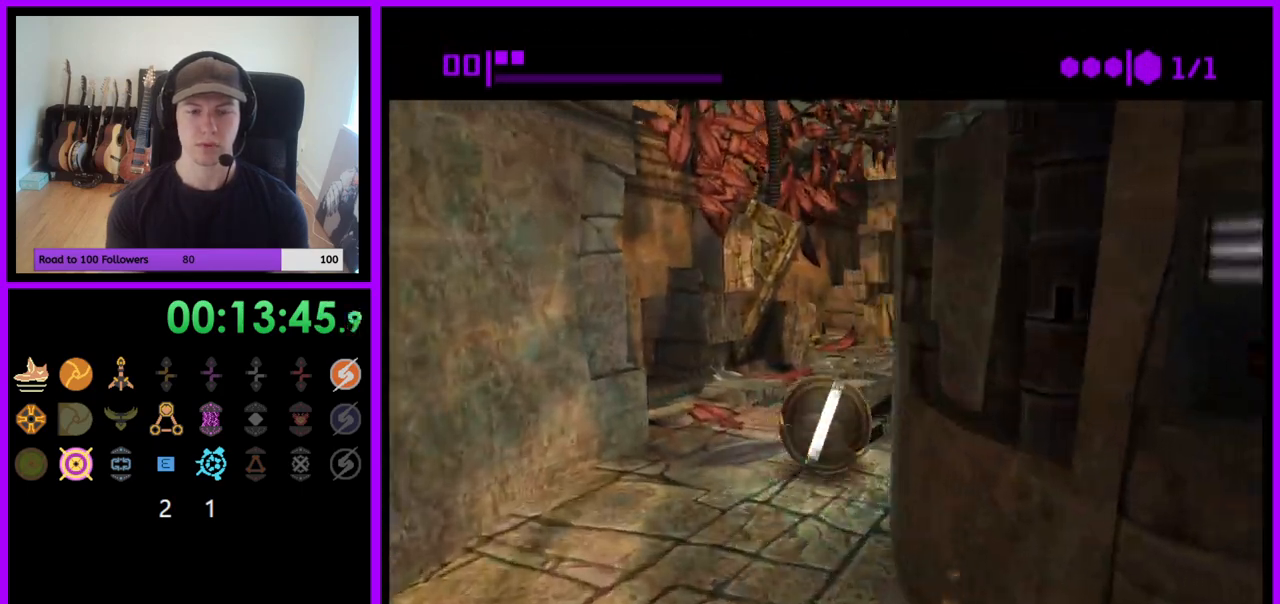
{"buttons": [], "left_stick": "up", "right_stick": "center", "events": [[33, "left_stick", "up"], [267, "left_stick", "up-right"], [483, "left_stick", "up"]]}
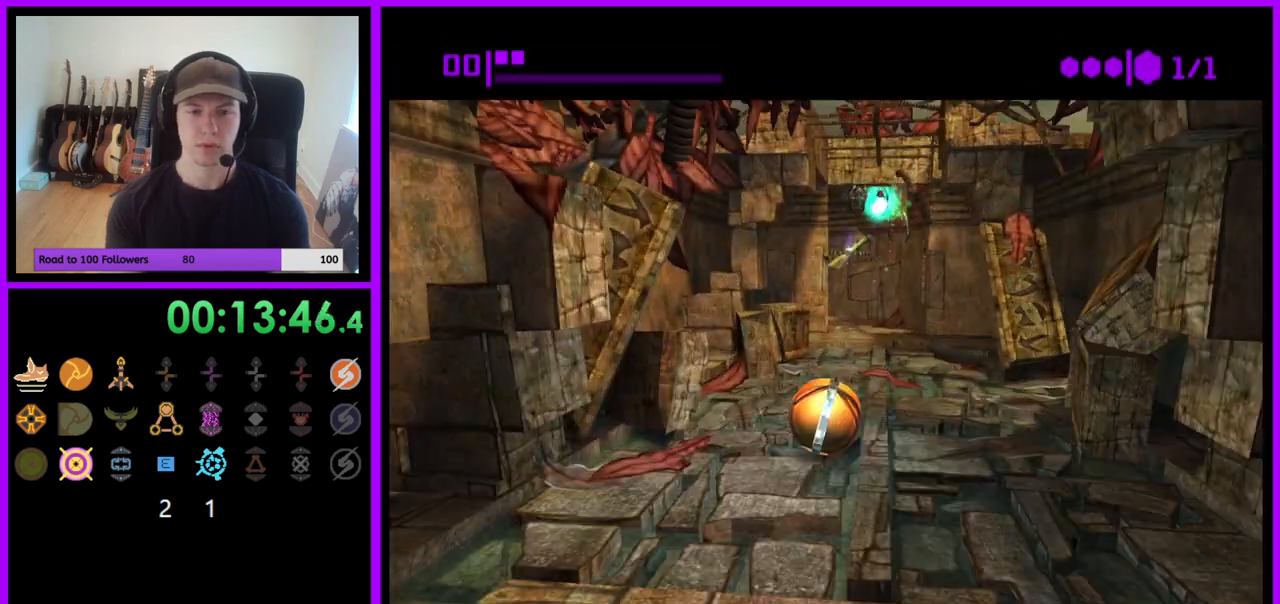
{"buttons": [], "left_stick": "up", "right_stick": "center", "events": []}
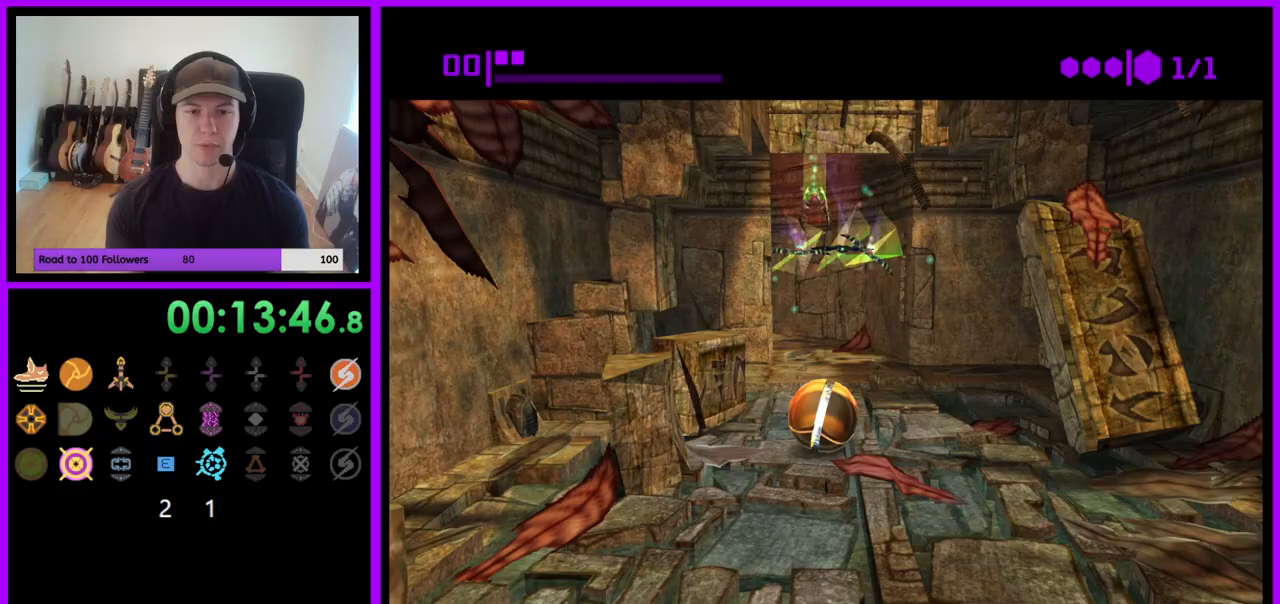
{"buttons": [], "left_stick": "up", "right_stick": "center", "events": []}